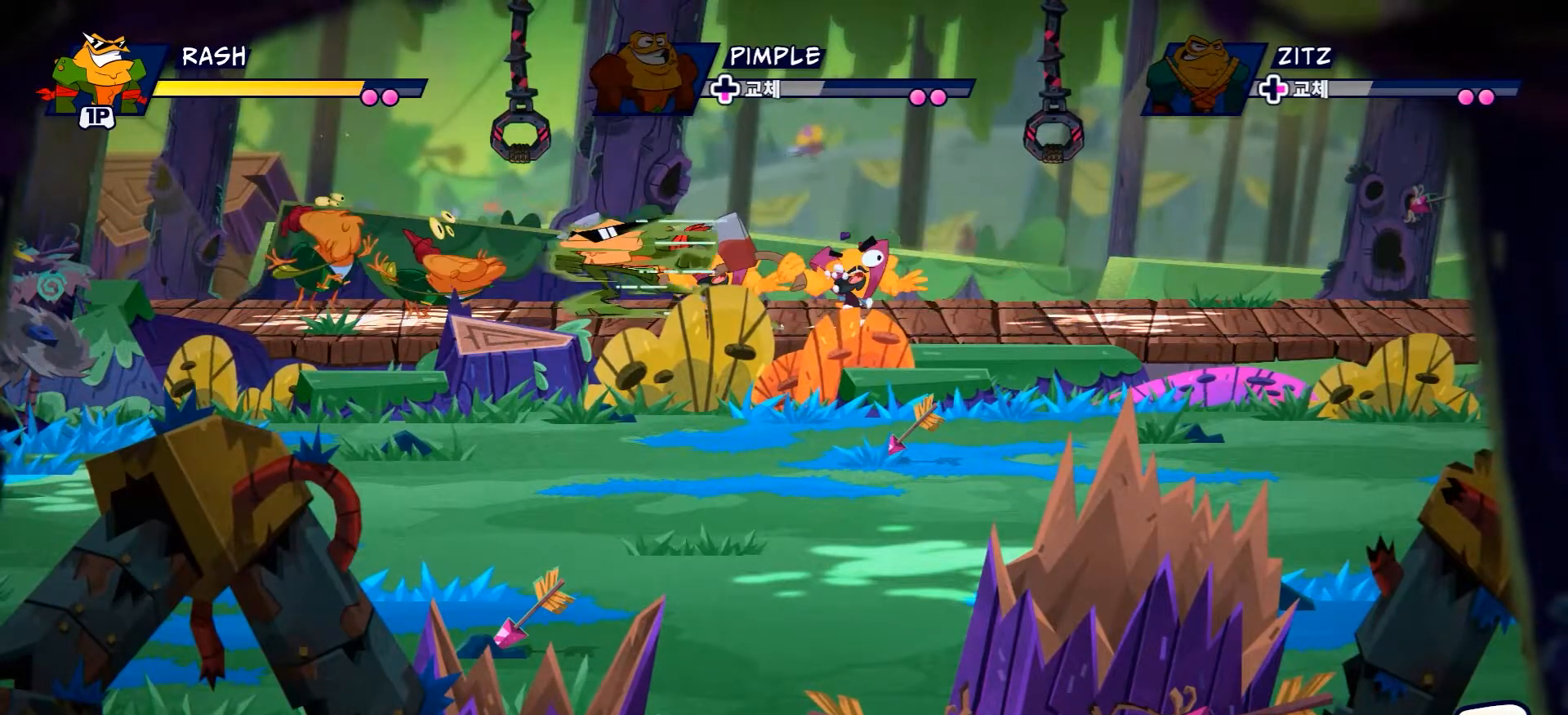
Gameplay with a controller (Xbox layout); each line is a JSON object with the inputs held at the frame after it. "events" lists button and stick changes between this image and that frame as [ms after this image, input, new state], when the widget could be followed in between. Not read: L3 R3.
{"buttons": [], "left_stick": "right", "right_stick": "center", "events": [[100, "left_stick", "right"]]}
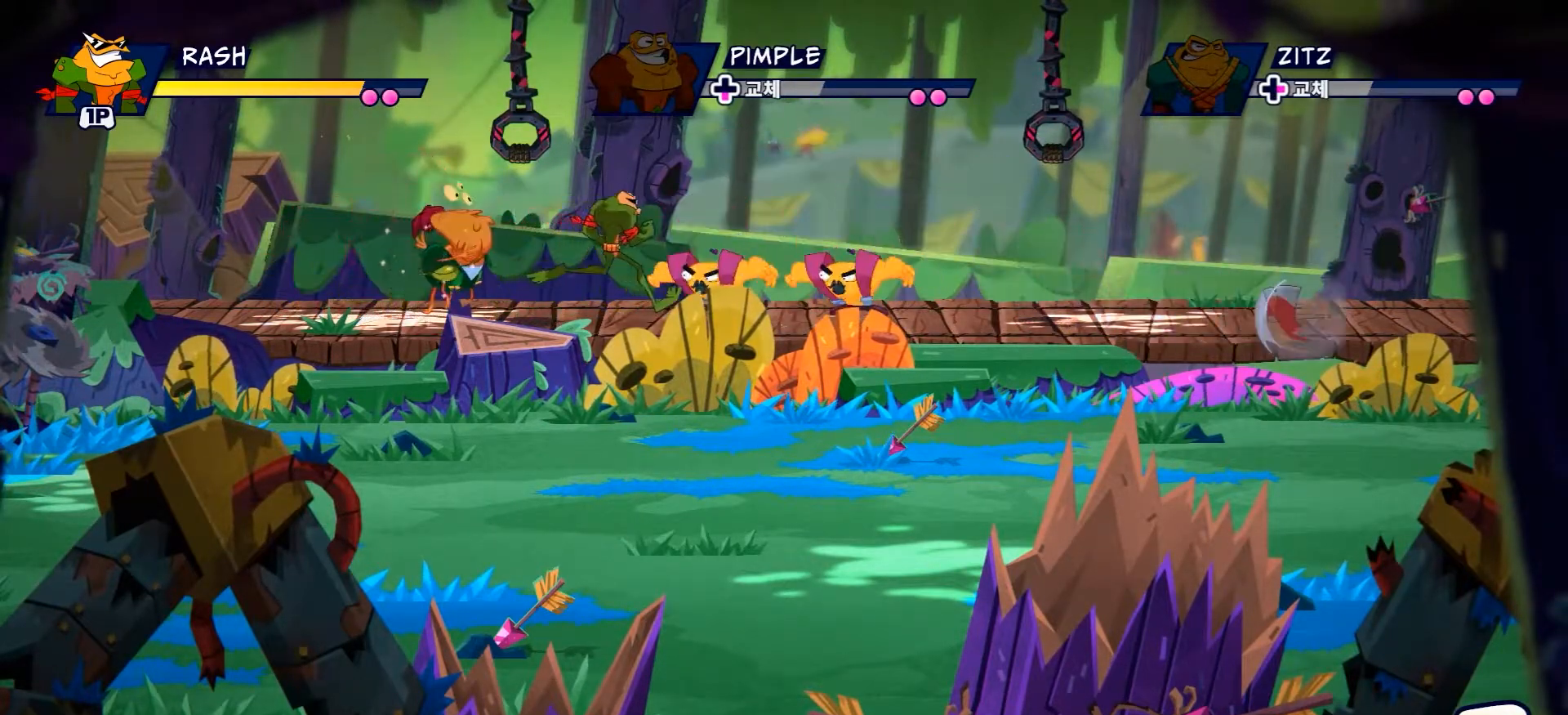
{"buttons": [], "left_stick": "up-right", "right_stick": "center", "events": [[17, "R2", "down"], [150, "R2", "up"], [184, "X", "down"], [284, "X", "up"], [501, "left_stick", "up-right"]]}
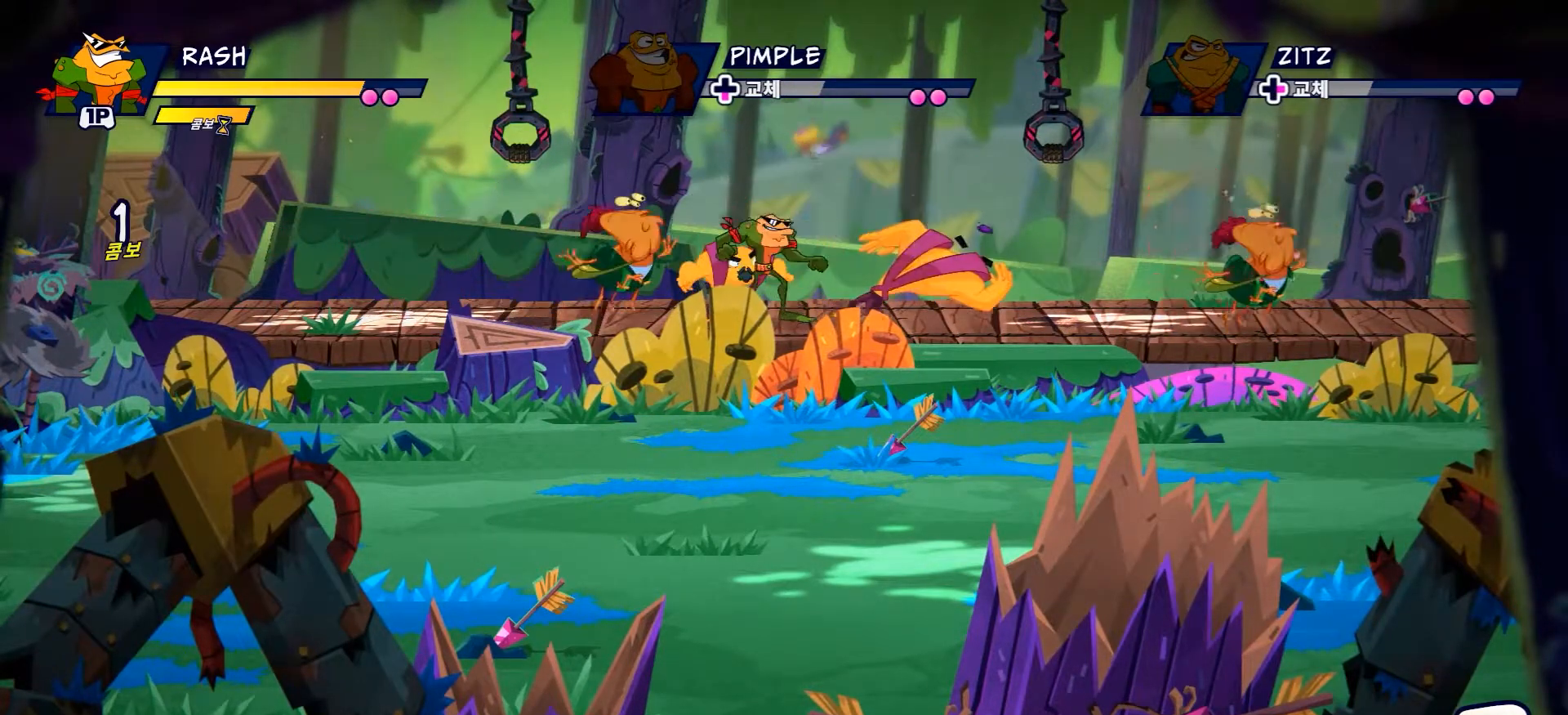
{"buttons": [], "left_stick": "right", "right_stick": "center", "events": [[16, "left_stick", "right"], [33, "left_stick", "up-left"], [116, "X", "down"], [216, "X", "up"], [450, "left_stick", "right"]]}
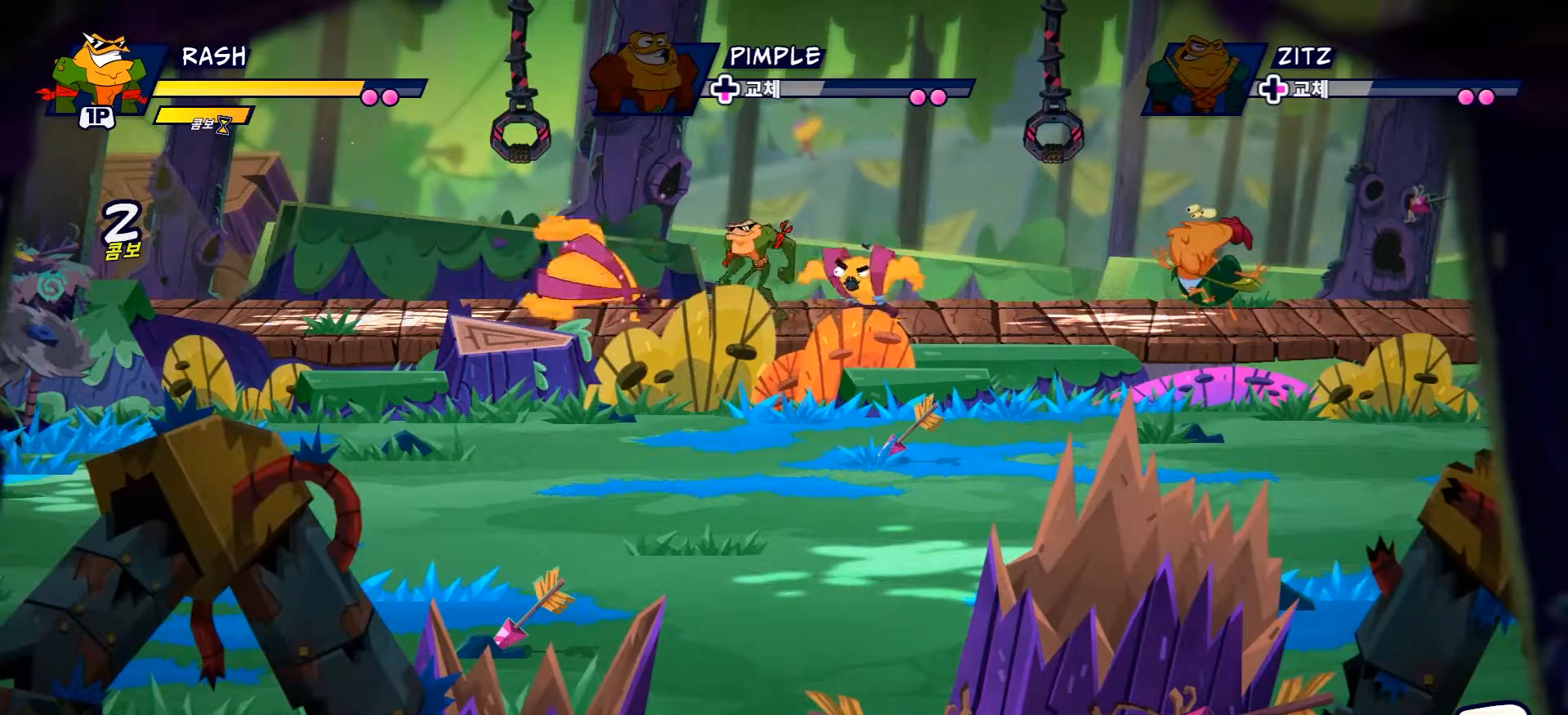
{"buttons": ["X"], "left_stick": "left", "right_stick": "center", "events": [[67, "X", "down"], [217, "X", "up"], [300, "left_stick", "up-left"], [451, "left_stick", "left"], [501, "X", "down"]]}
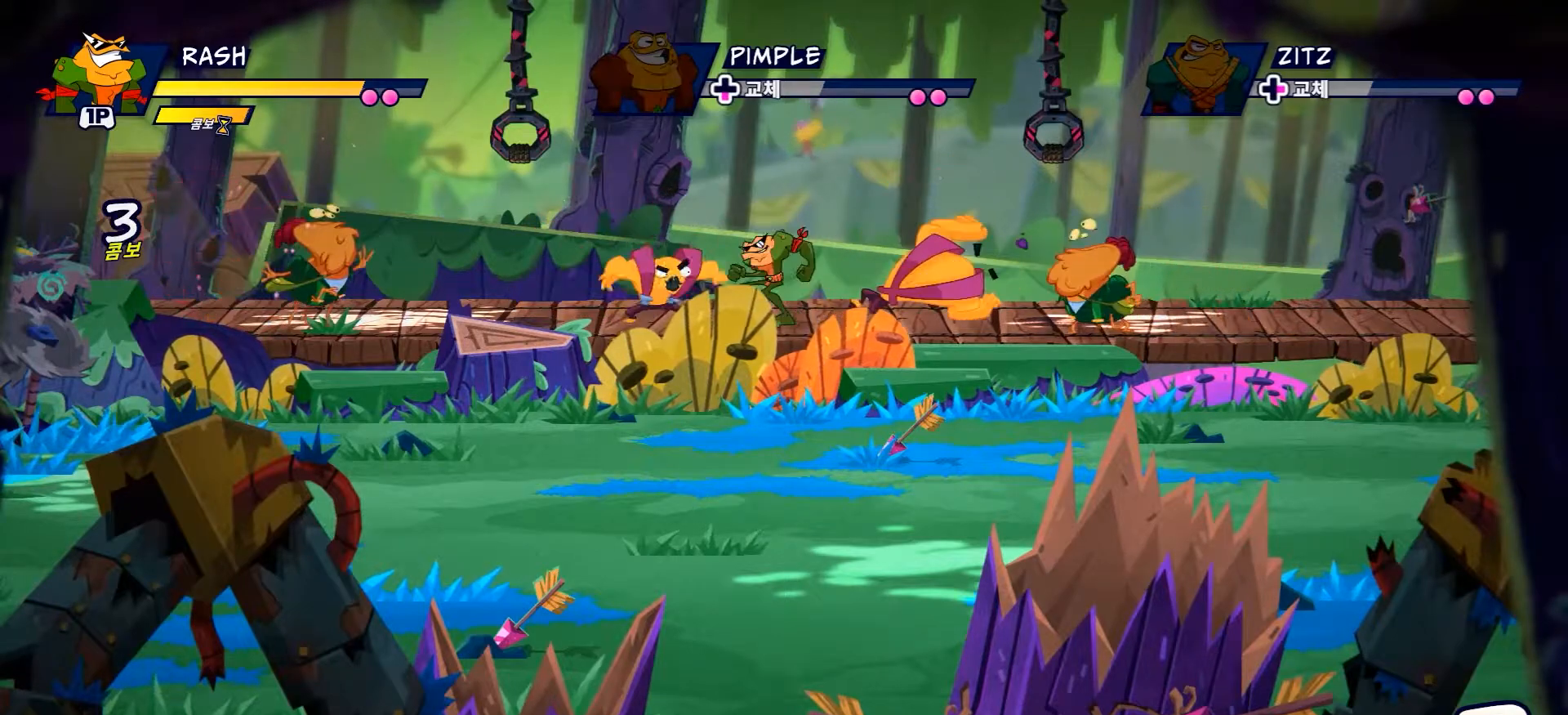
{"buttons": ["X"], "left_stick": "right", "right_stick": "center", "events": [[150, "X", "up"], [216, "left_stick", "center"], [283, "left_stick", "right"], [400, "X", "down"]]}
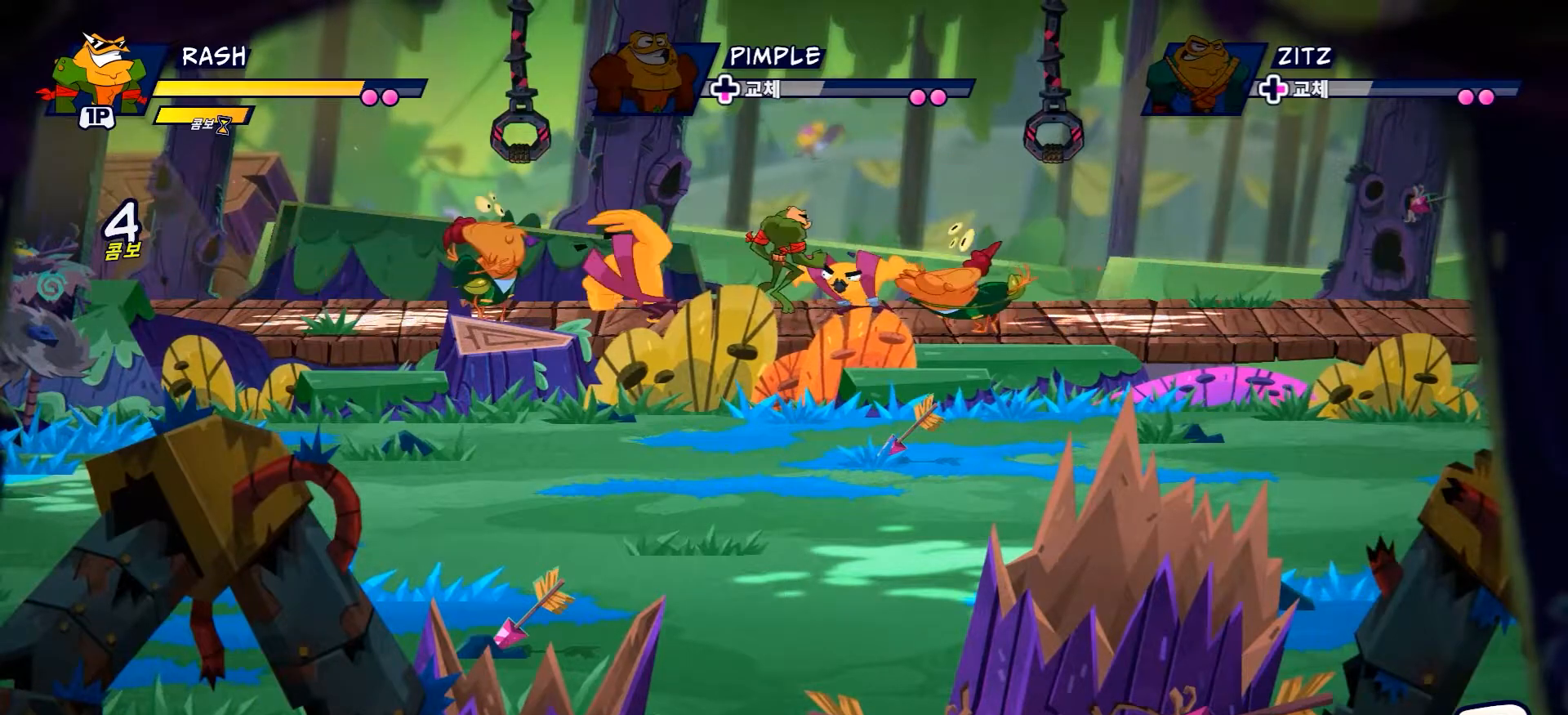
{"buttons": [], "left_stick": "left", "right_stick": "center", "events": [[67, "X", "up"], [67, "left_stick", "center"], [134, "left_stick", "left"], [317, "X", "down"], [484, "X", "up"]]}
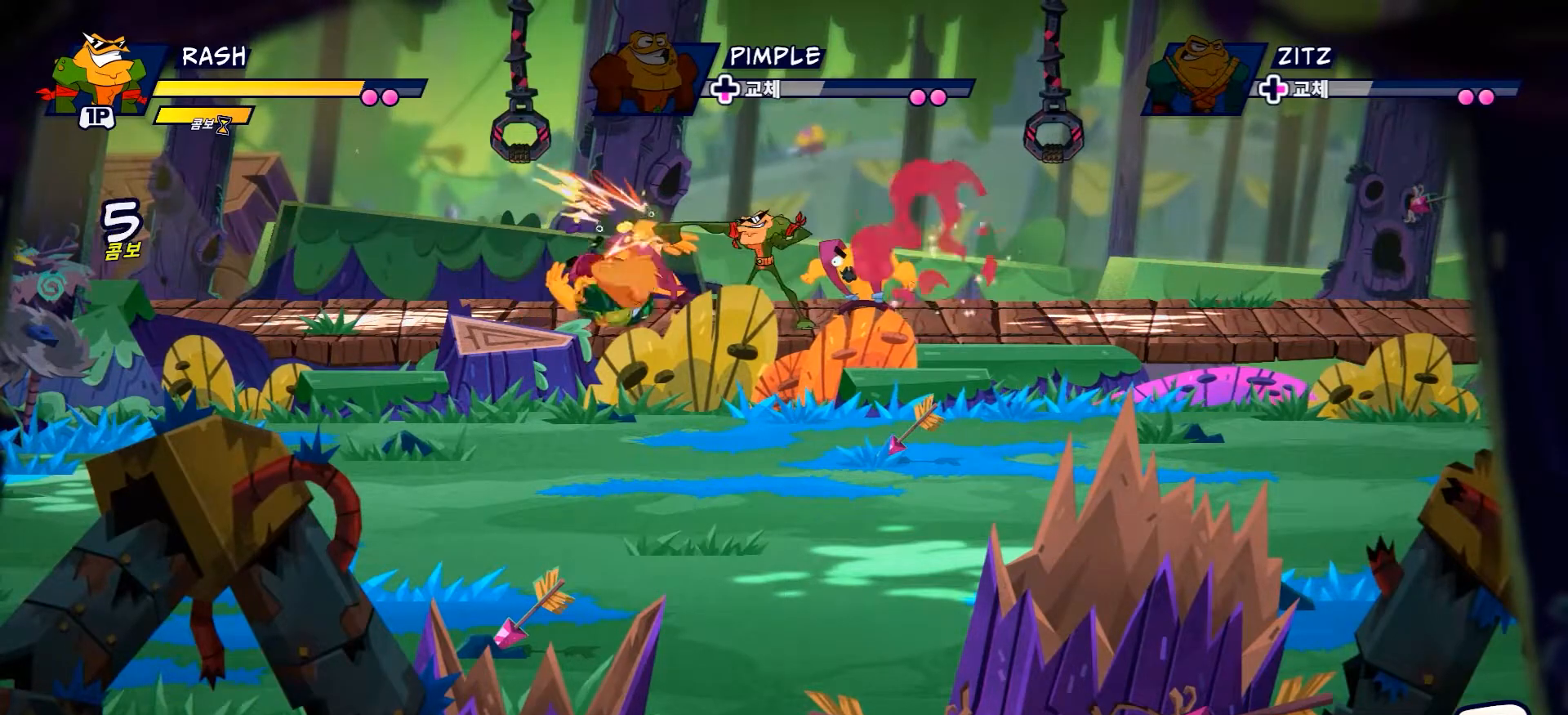
{"buttons": [], "left_stick": "center", "right_stick": "center", "events": [[150, "left_stick", "right"], [300, "X", "down"], [450, "X", "up"], [483, "left_stick", "center"]]}
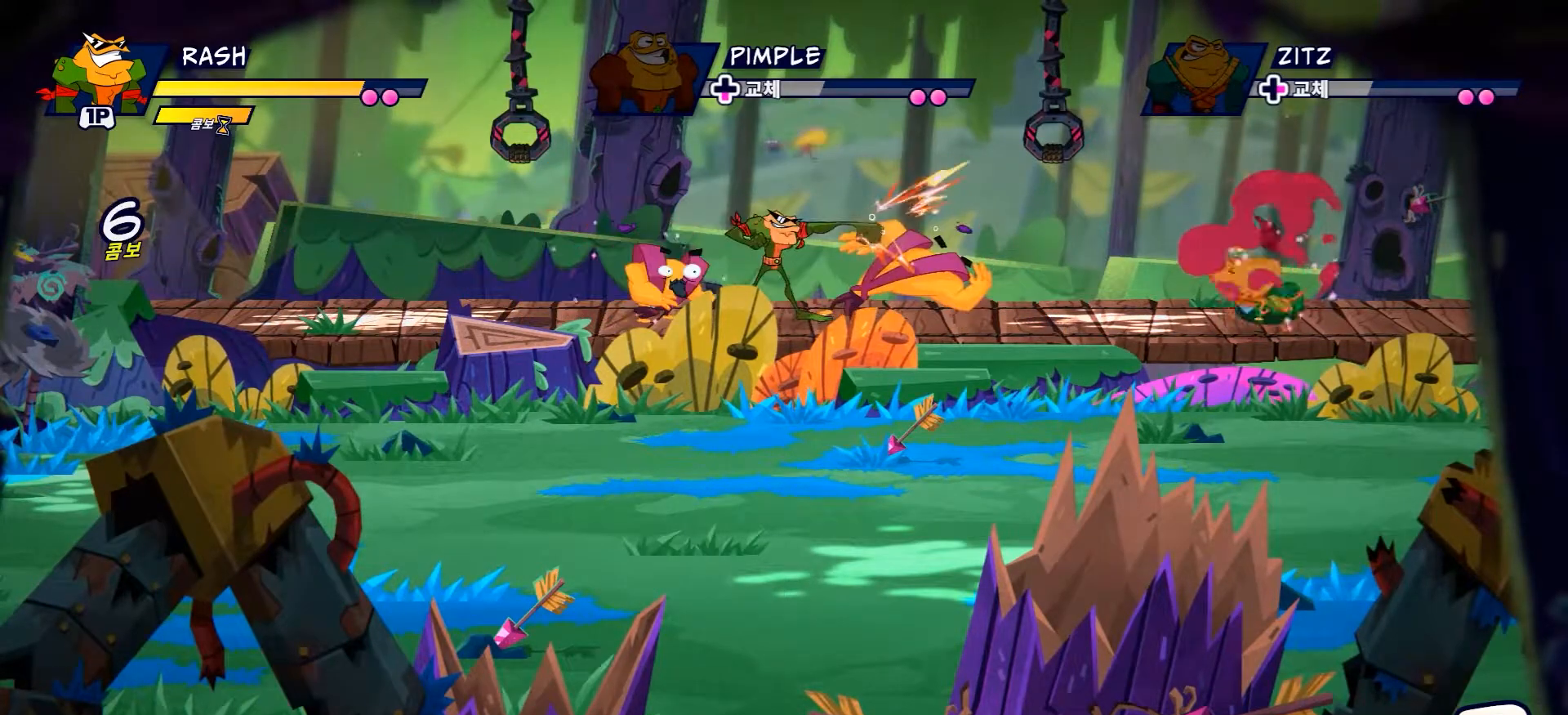
{"buttons": [], "left_stick": "right", "right_stick": "center", "events": [[33, "left_stick", "left"], [234, "X", "down"], [400, "X", "up"], [451, "left_stick", "center"], [501, "left_stick", "right"]]}
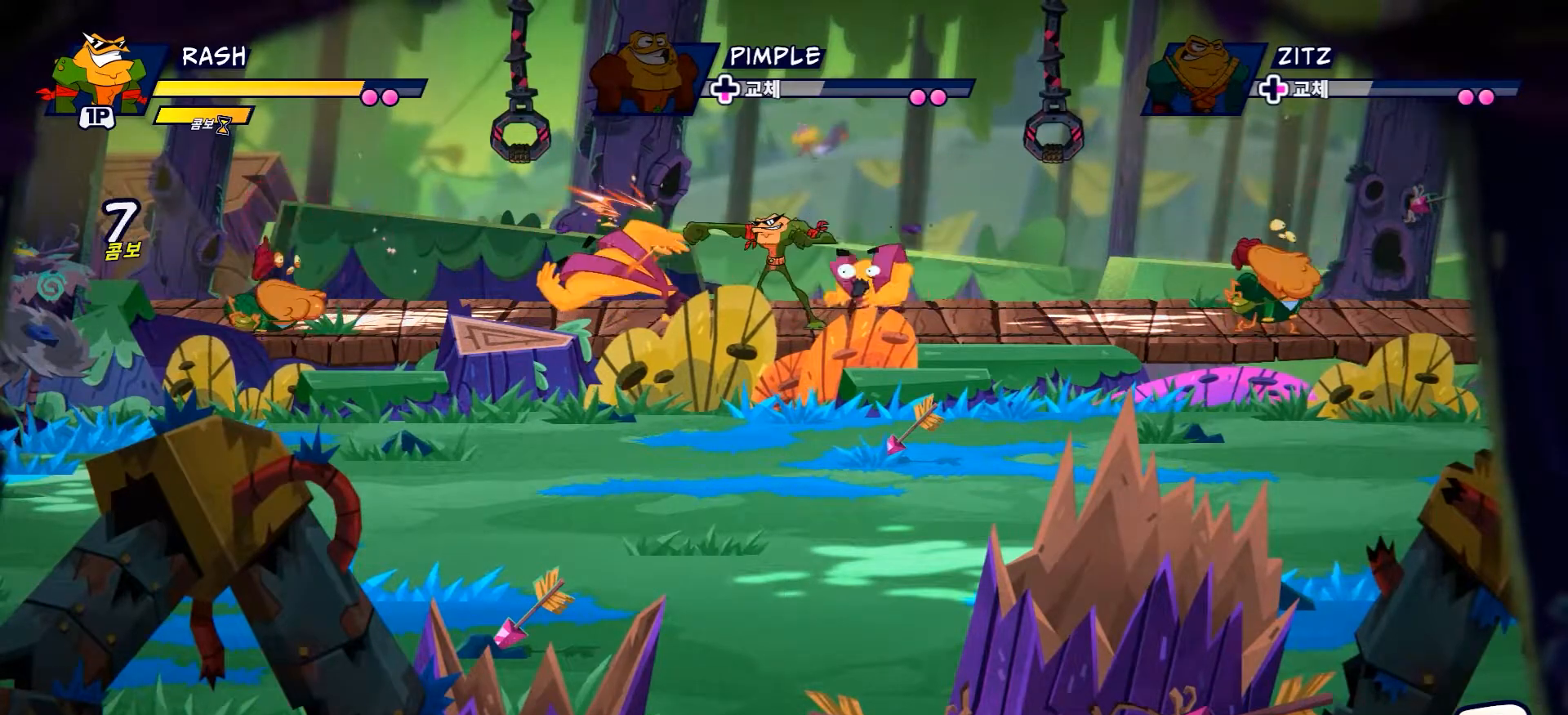
{"buttons": [], "left_stick": "left", "right_stick": "center", "events": [[183, "X", "down"], [300, "X", "up"], [333, "left_stick", "center"], [450, "left_stick", "left"]]}
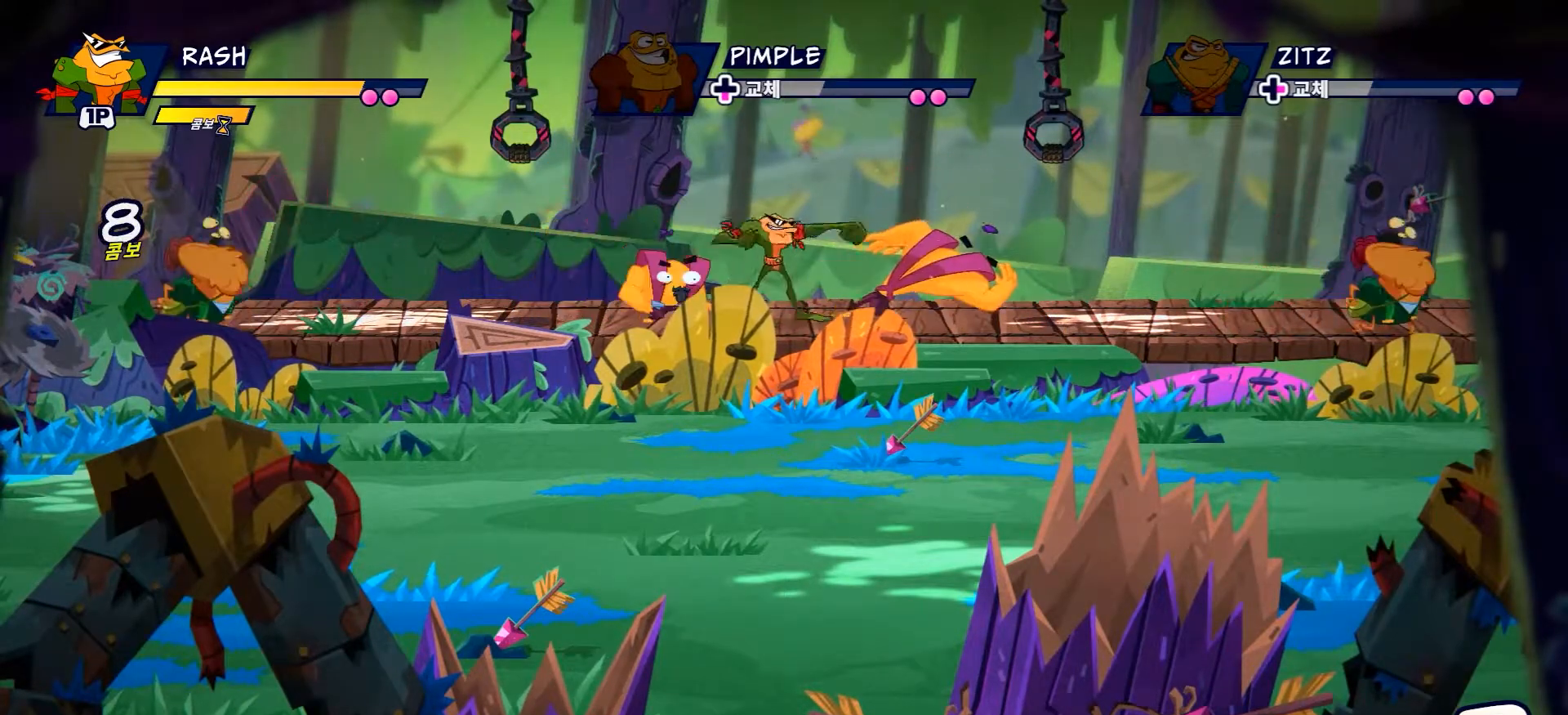
{"buttons": [], "left_stick": "right", "right_stick": "center", "events": [[134, "X", "down"], [267, "X", "up"], [334, "left_stick", "center"], [417, "left_stick", "right"]]}
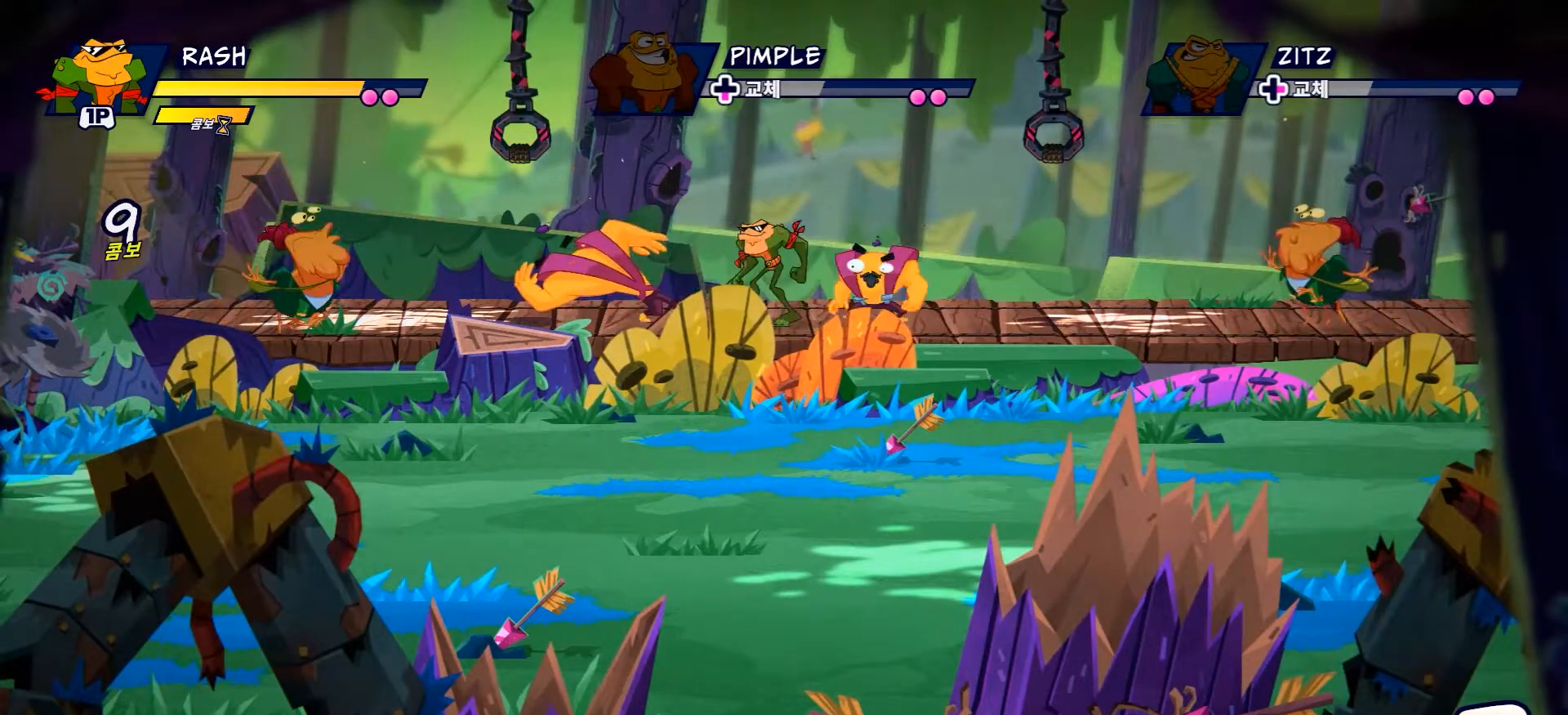
{"buttons": [], "left_stick": "left", "right_stick": "center", "events": [[100, "X", "down"], [217, "X", "up"], [284, "left_stick", "center"], [367, "left_stick", "left"]]}
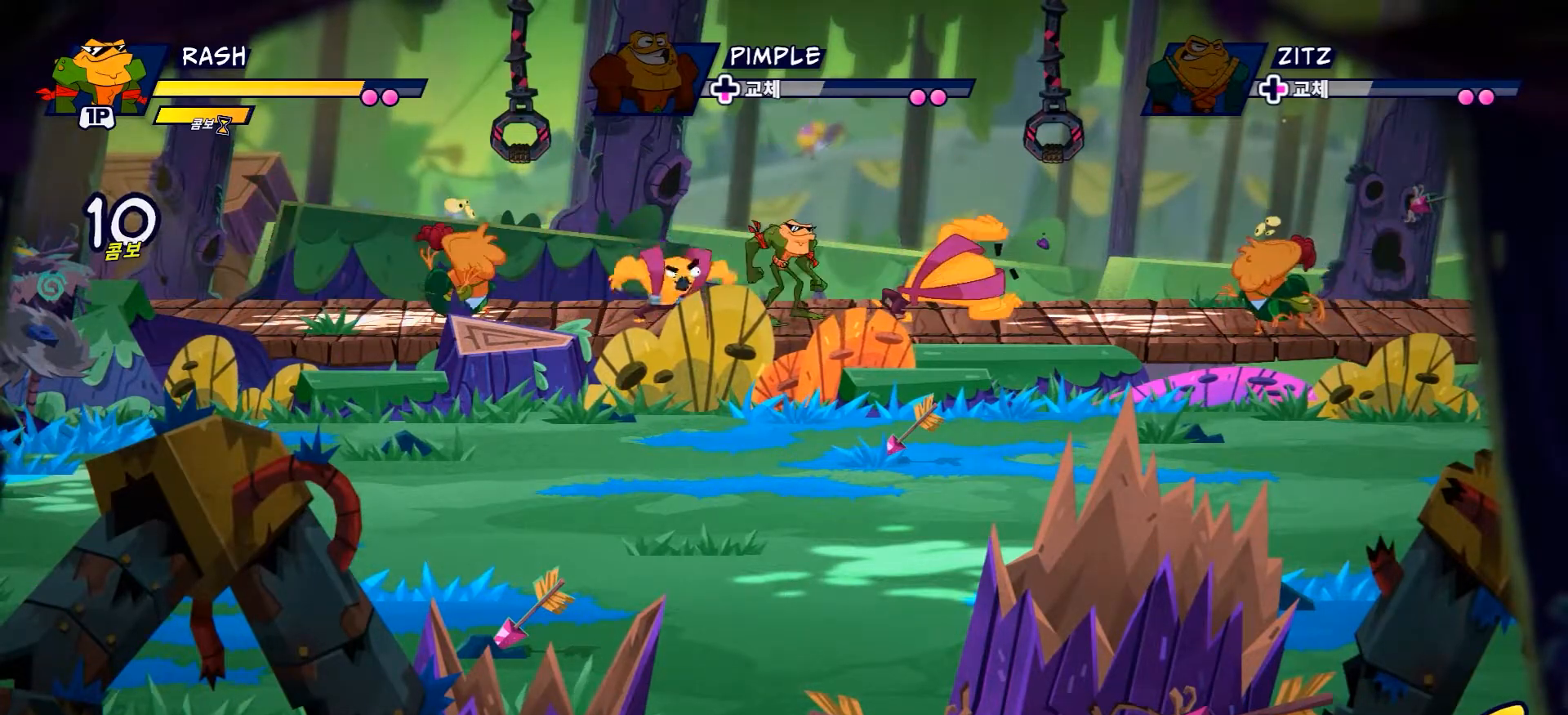
{"buttons": ["X"], "left_stick": "right", "right_stick": "center", "events": [[34, "X", "down"], [167, "X", "up"], [251, "left_stick", "center"], [317, "left_stick", "right"], [468, "X", "down"]]}
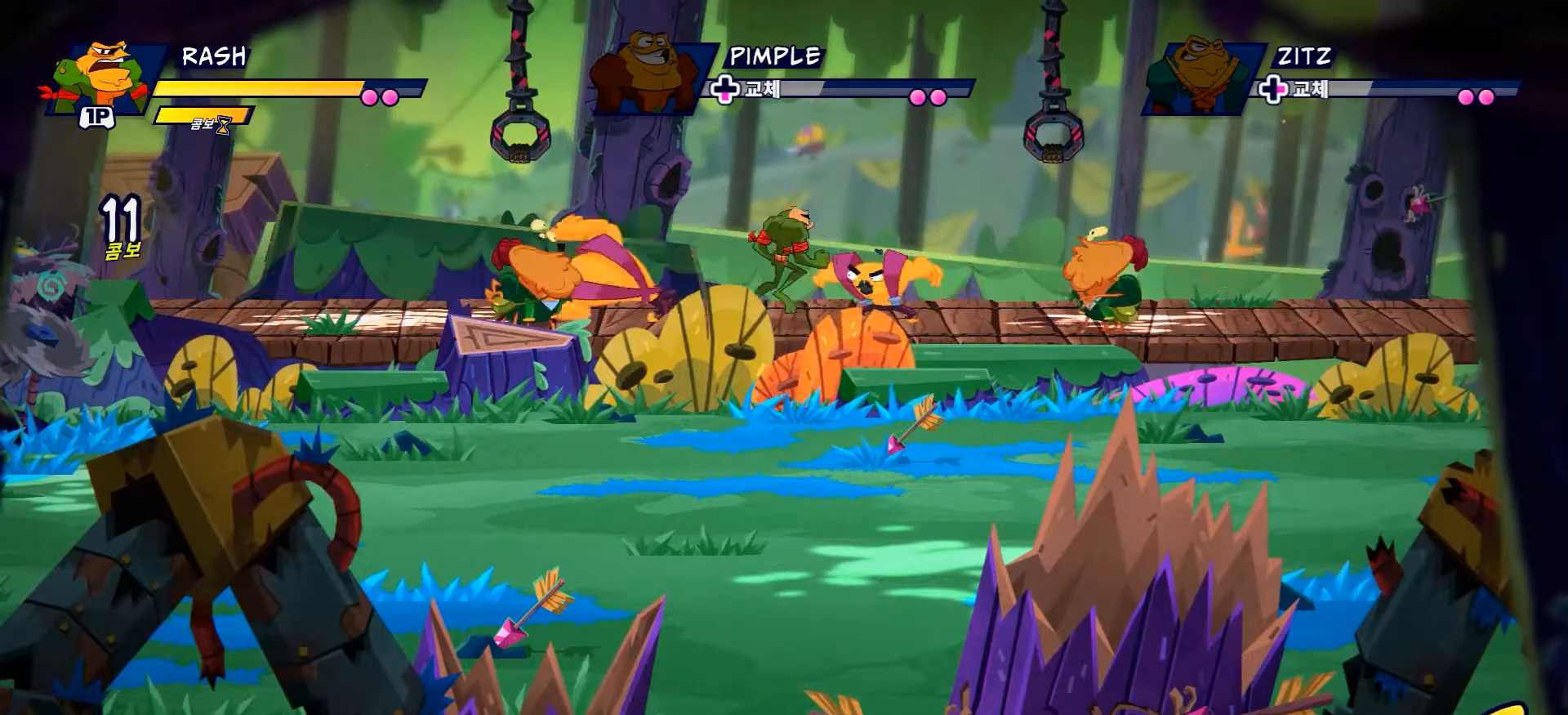
{"buttons": [], "left_stick": "left", "right_stick": "center", "events": [[100, "X", "up"], [183, "left_stick", "left"], [384, "X", "down"], [500, "X", "up"]]}
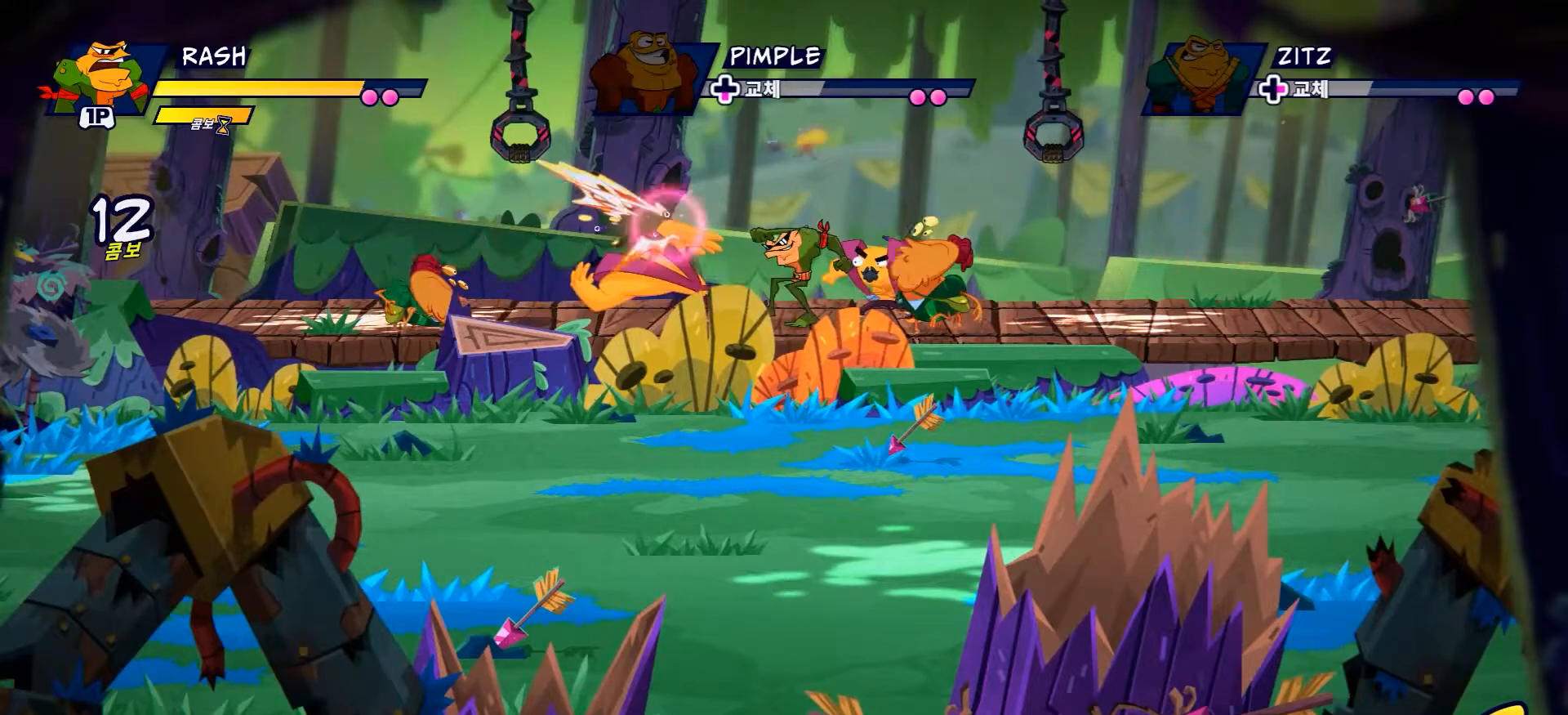
{"buttons": [], "left_stick": "right", "right_stick": "center", "events": [[167, "left_stick", "right"], [301, "X", "down"], [434, "X", "up"]]}
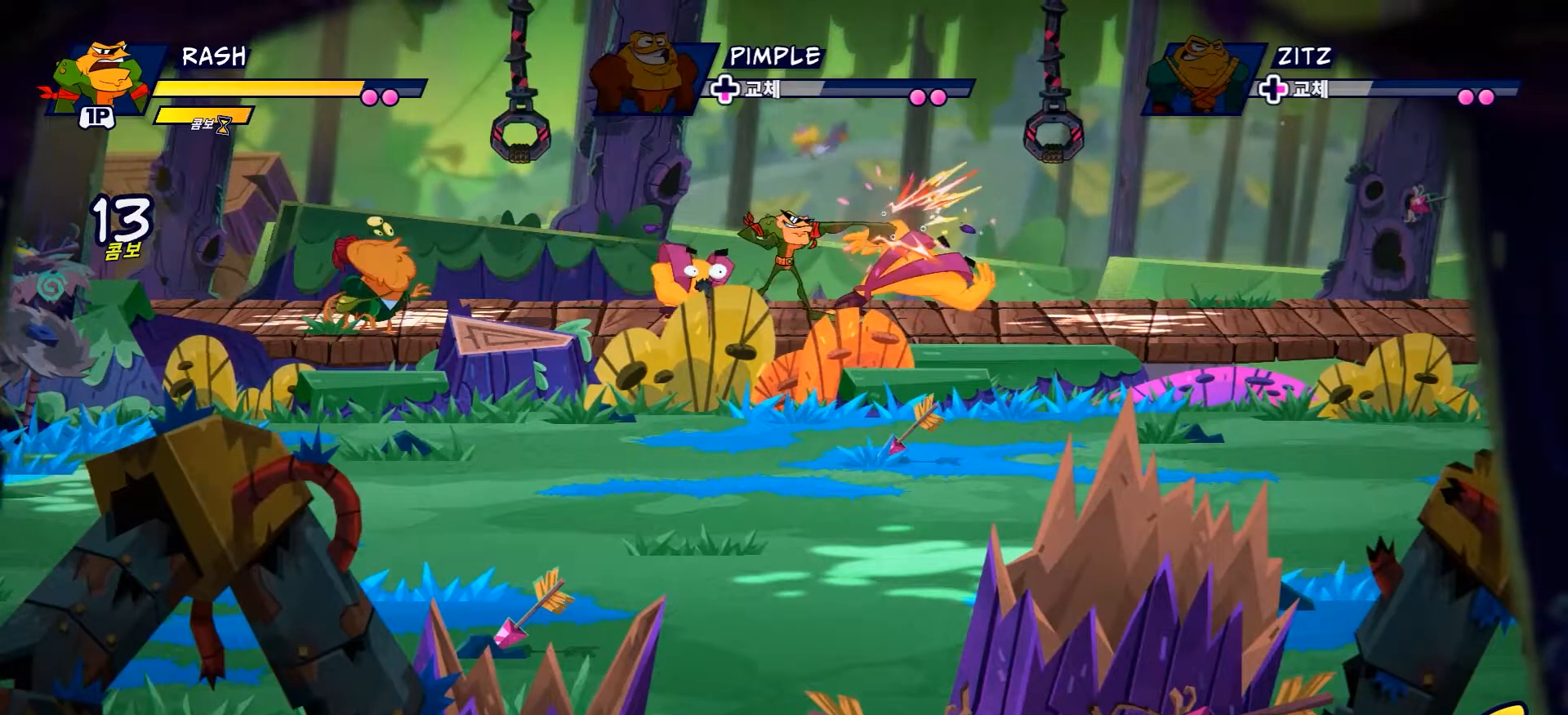
{"buttons": [], "left_stick": "left", "right_stick": "center", "events": [[33, "left_stick", "center"], [100, "left_stick", "left"], [283, "X", "down"], [400, "X", "up"]]}
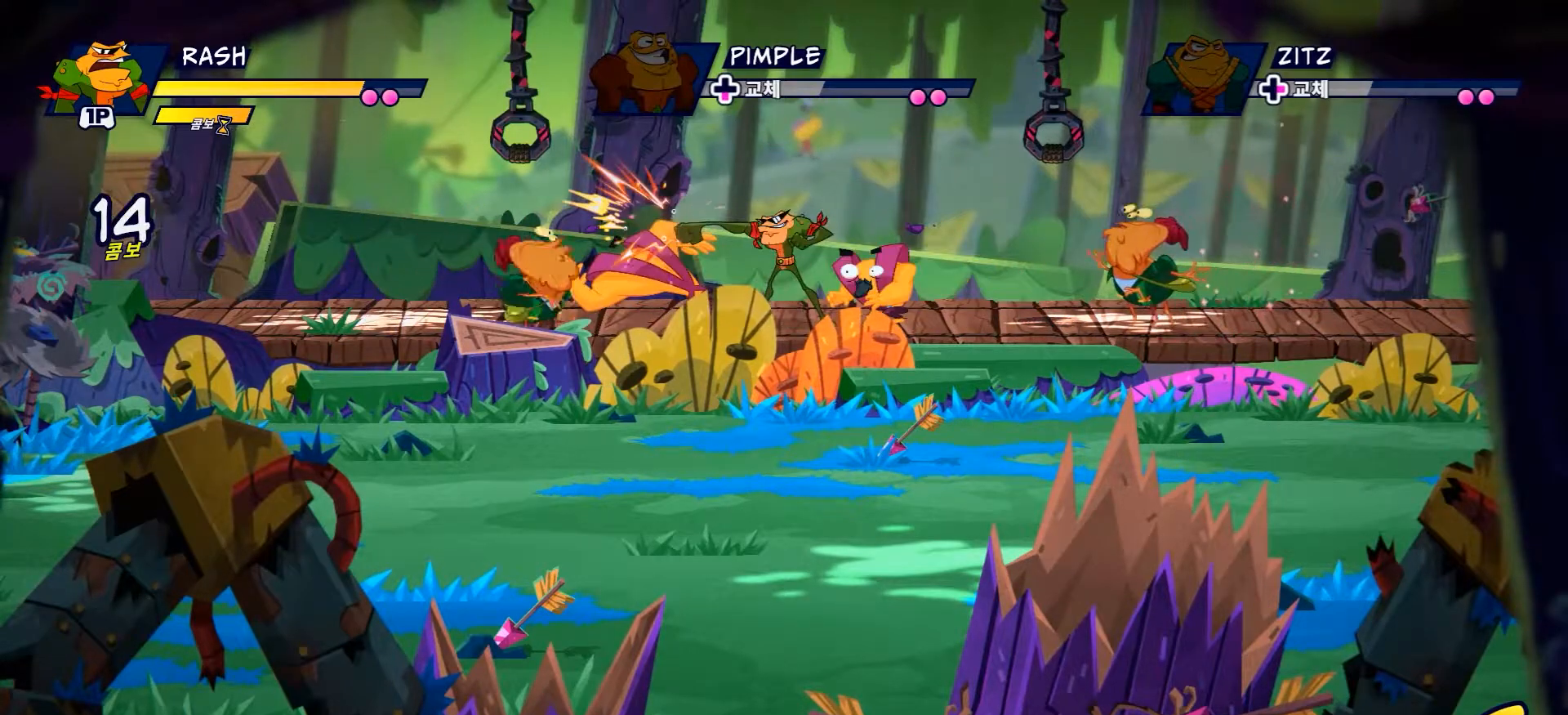
{"buttons": [], "left_stick": "center", "right_stick": "center", "events": [[17, "left_stick", "center"], [67, "left_stick", "right"], [251, "X", "down"], [401, "X", "up"], [468, "left_stick", "center"]]}
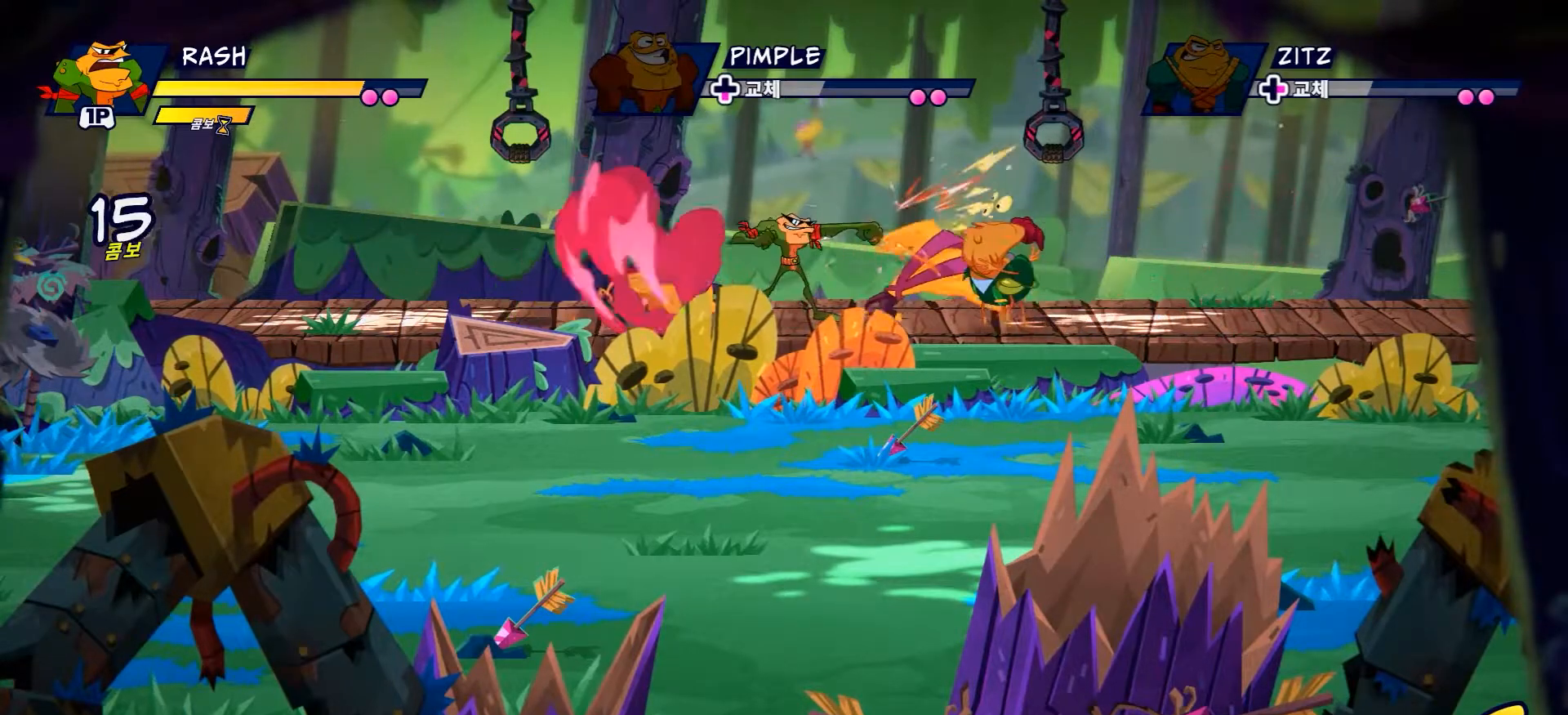
{"buttons": [], "left_stick": "center", "right_stick": "center", "events": [[50, "left_stick", "left"], [233, "X", "down"], [350, "X", "up"], [484, "left_stick", "center"]]}
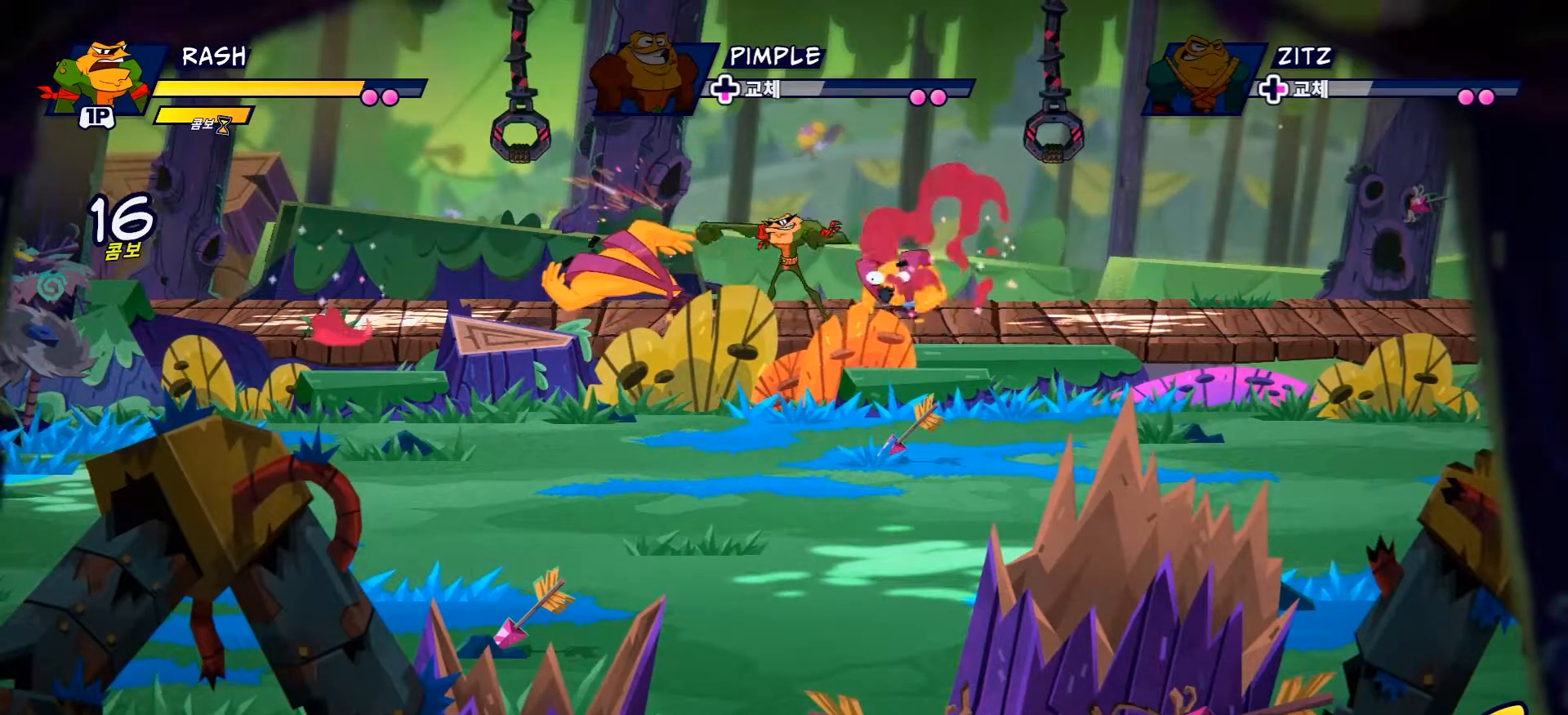
{"buttons": [], "left_stick": "left", "right_stick": "center", "events": [[34, "left_stick", "right"], [201, "X", "down"], [317, "X", "up"], [367, "left_stick", "center"], [468, "left_stick", "left"]]}
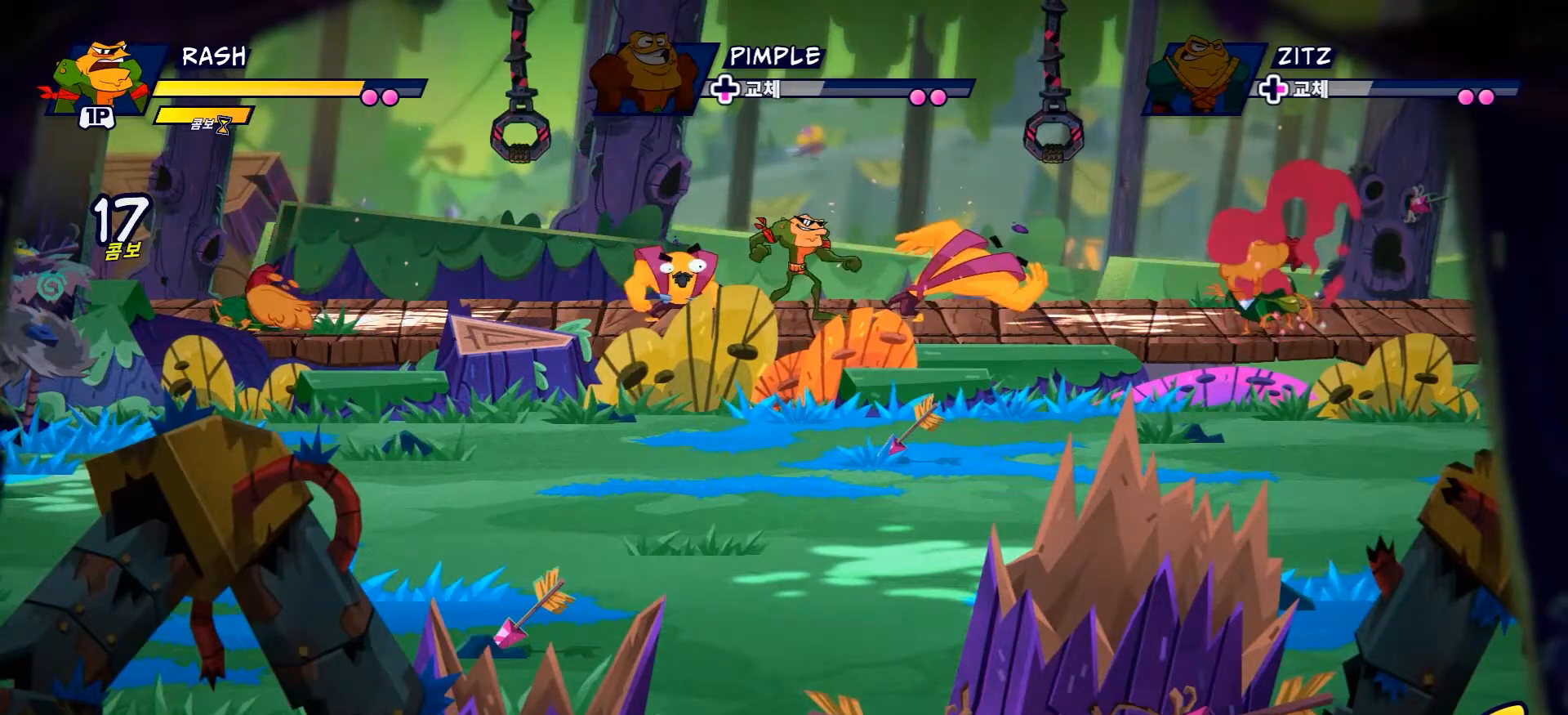
{"buttons": [], "left_stick": "right", "right_stick": "center", "events": [[150, "X", "down"], [283, "X", "up"], [417, "left_stick", "center"], [467, "left_stick", "right"]]}
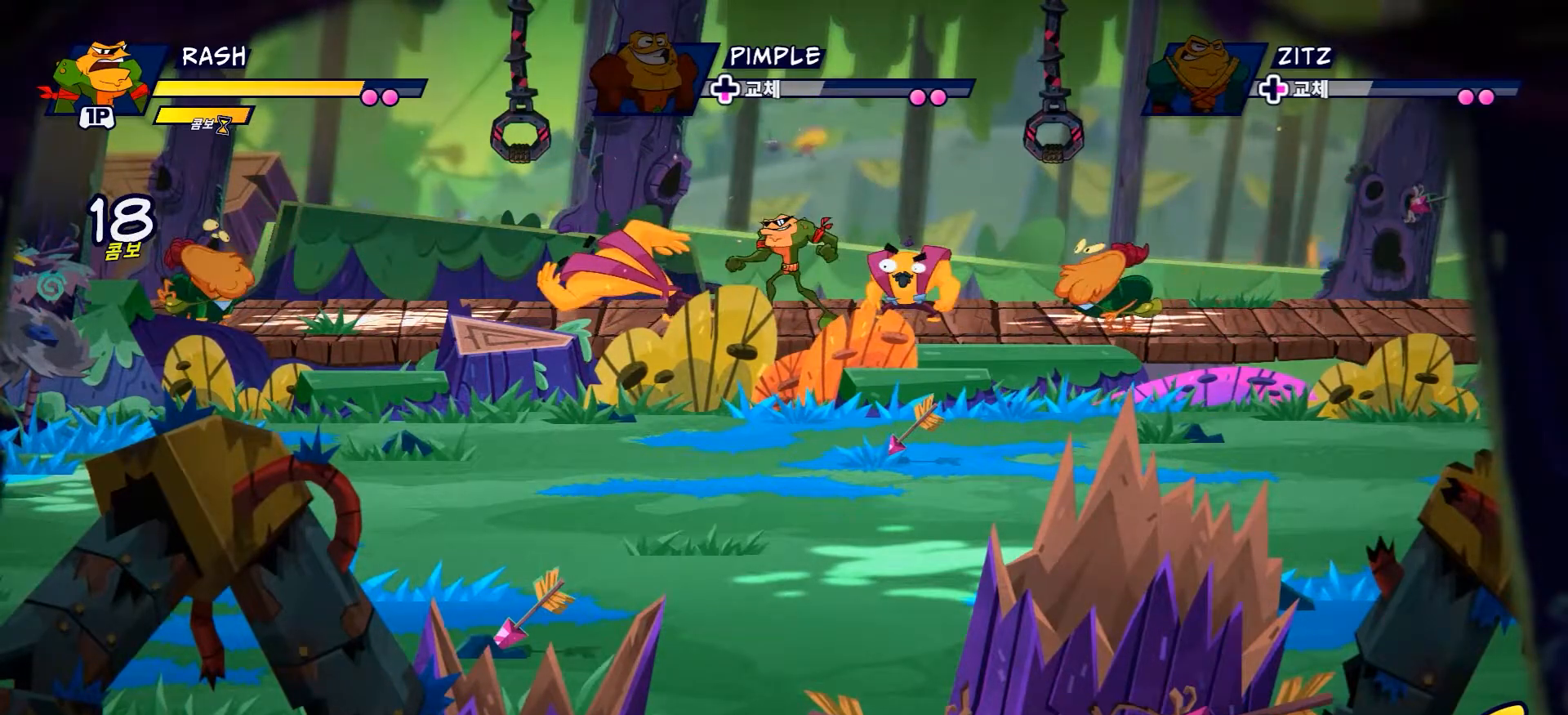
{"buttons": [], "left_stick": "left", "right_stick": "center", "events": [[134, "X", "down"], [234, "X", "up"], [234, "left_stick", "center"], [351, "left_stick", "left"]]}
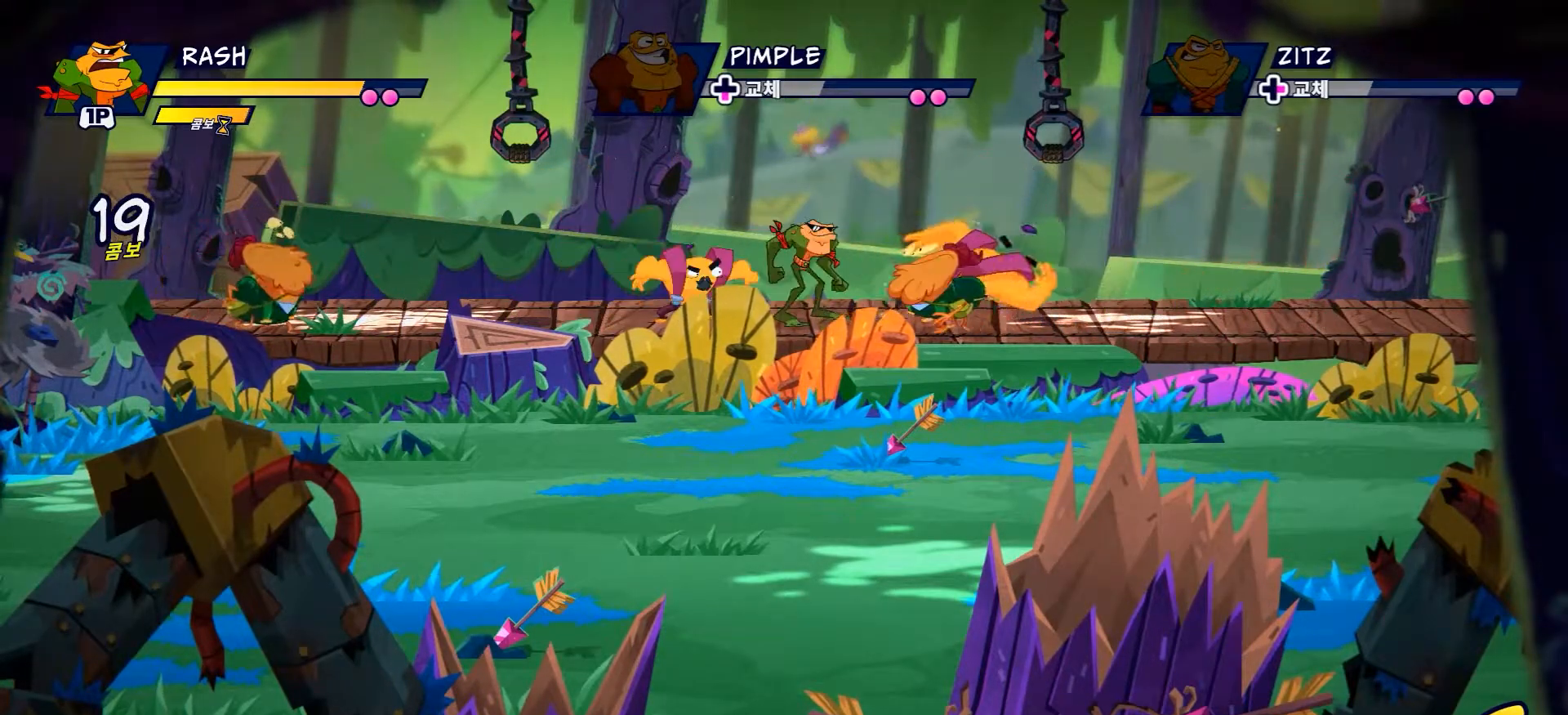
{"buttons": [], "left_stick": "right", "right_stick": "center", "events": [[50, "X", "down"], [200, "X", "up"], [233, "left_stick", "center"], [334, "left_stick", "right"]]}
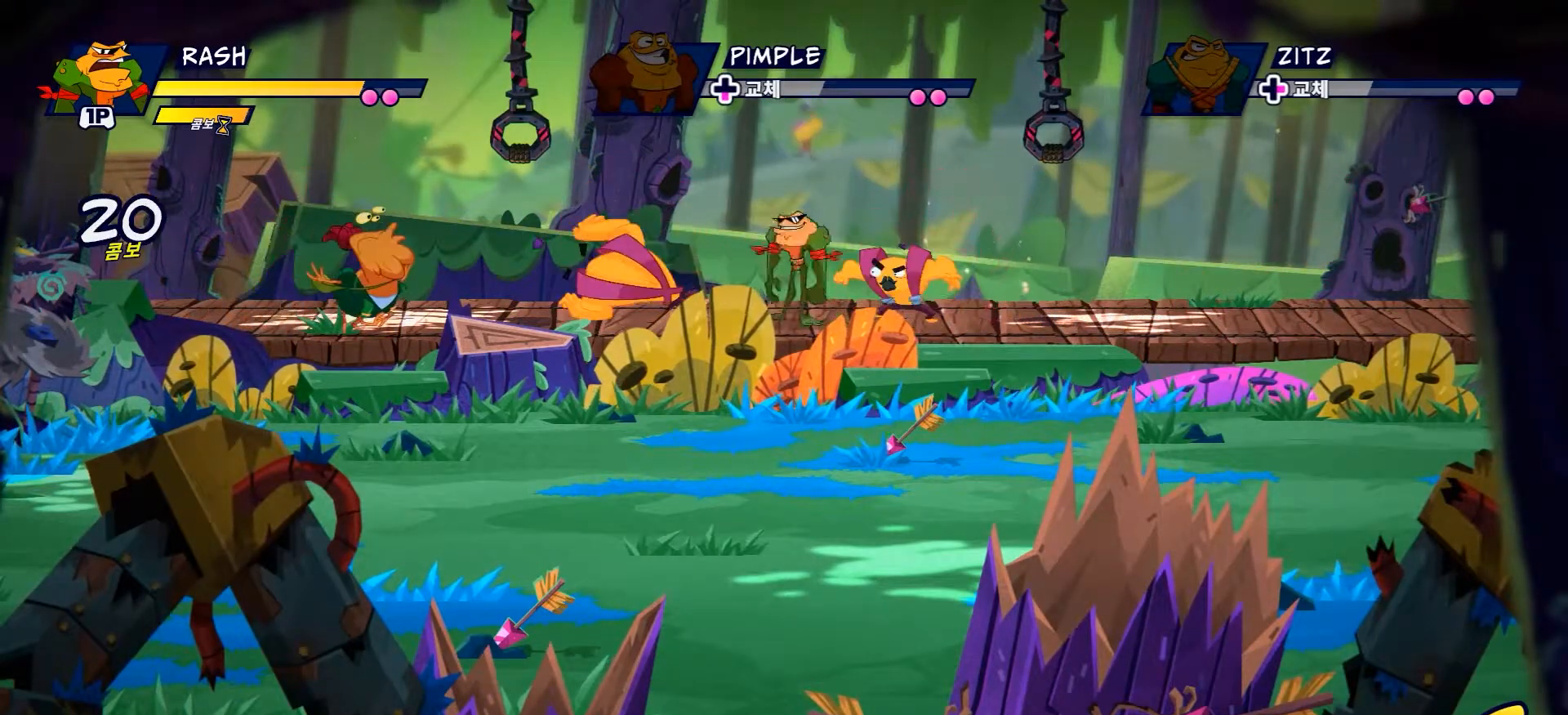
{"buttons": ["X"], "left_stick": "left", "right_stick": "center", "events": [[34, "X", "down"], [151, "X", "up"], [184, "left_stick", "center"], [251, "left_stick", "left"], [468, "X", "down"]]}
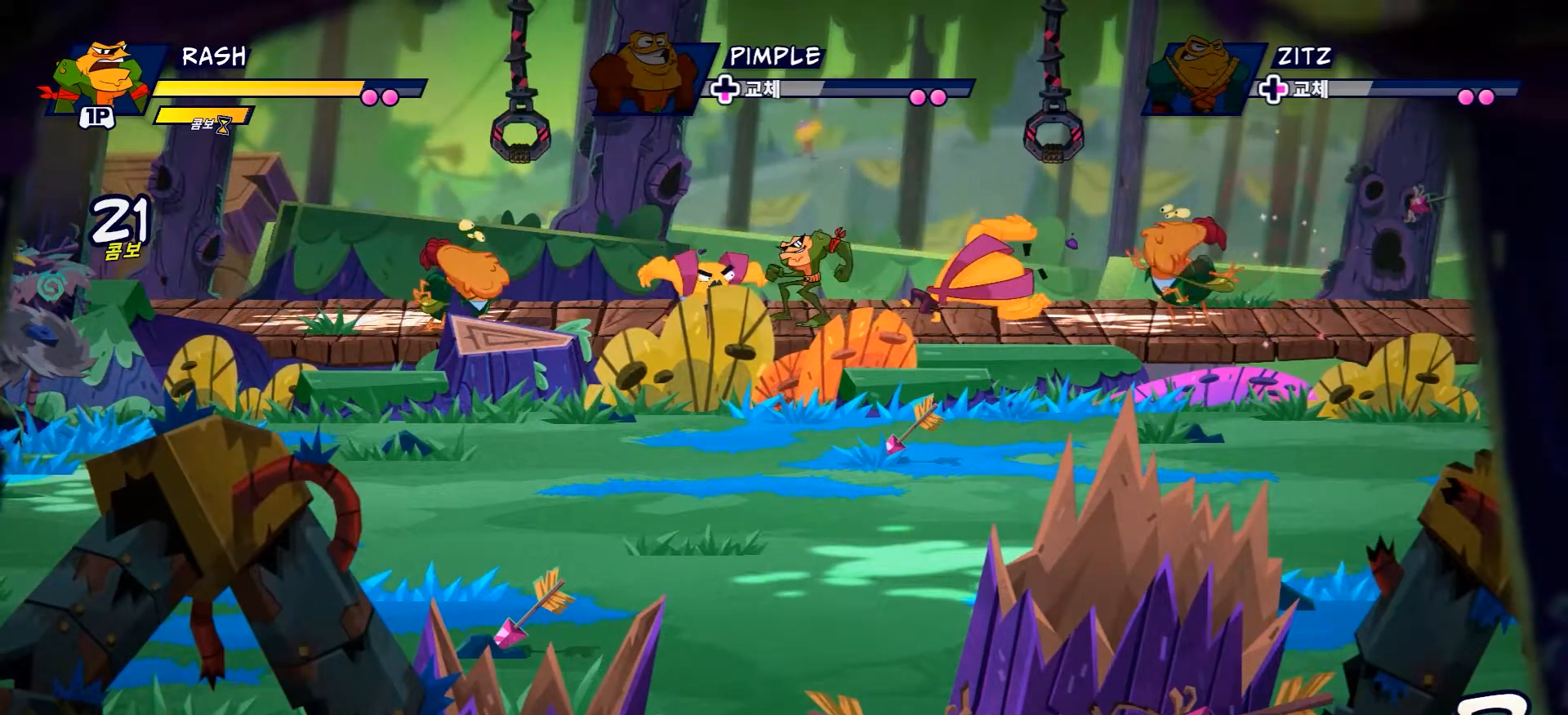
{"buttons": ["X"], "left_stick": "right", "right_stick": "center", "events": [[100, "X", "up"], [183, "left_stick", "center"], [284, "left_stick", "right"], [417, "X", "down"]]}
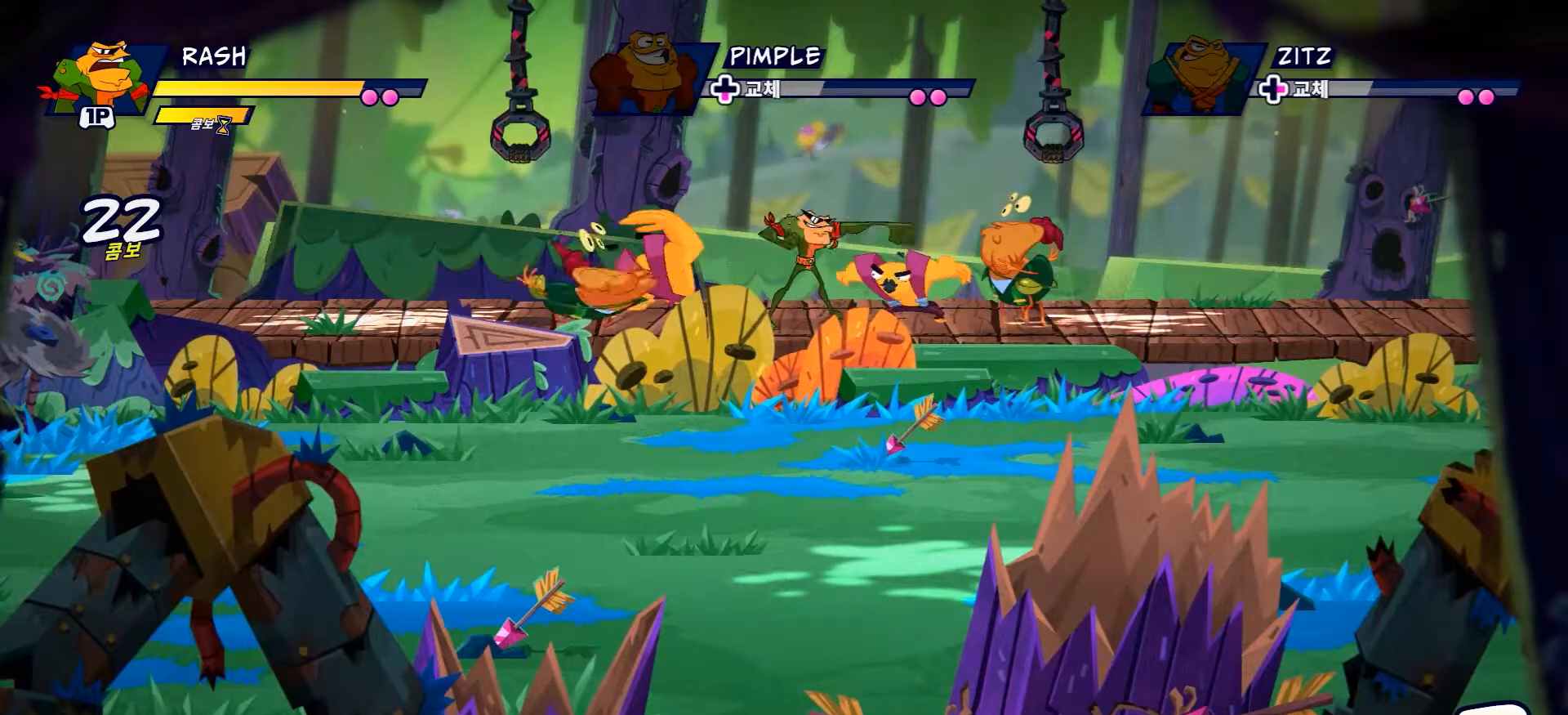
{"buttons": [], "left_stick": "left", "right_stick": "center", "events": [[50, "left_stick", "center"], [67, "X", "up"], [167, "left_stick", "left"], [384, "X", "down"], [501, "X", "up"]]}
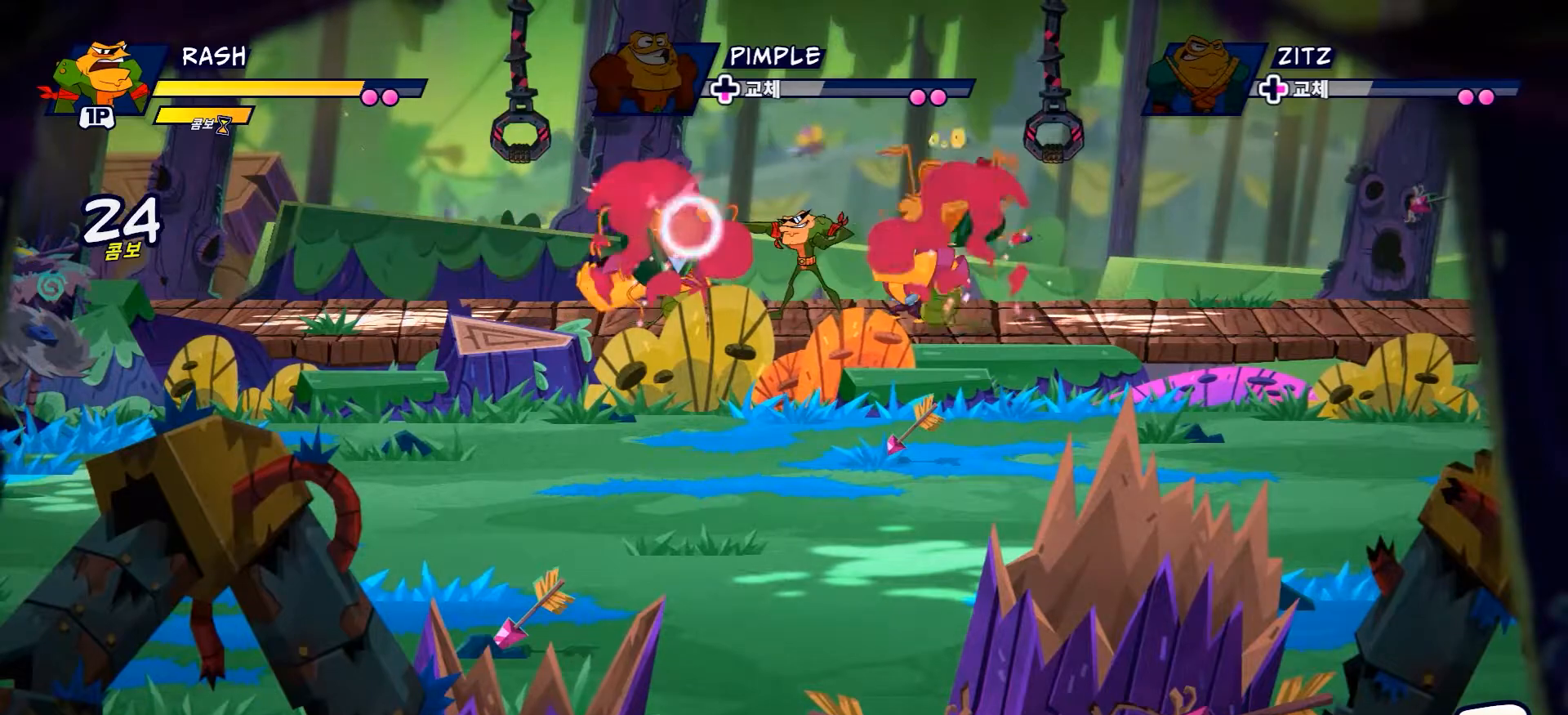
{"buttons": [], "left_stick": "center", "right_stick": "center", "events": [[83, "left_stick", "center"], [150, "left_stick", "right"], [367, "X", "down"], [500, "X", "up"], [500, "left_stick", "center"]]}
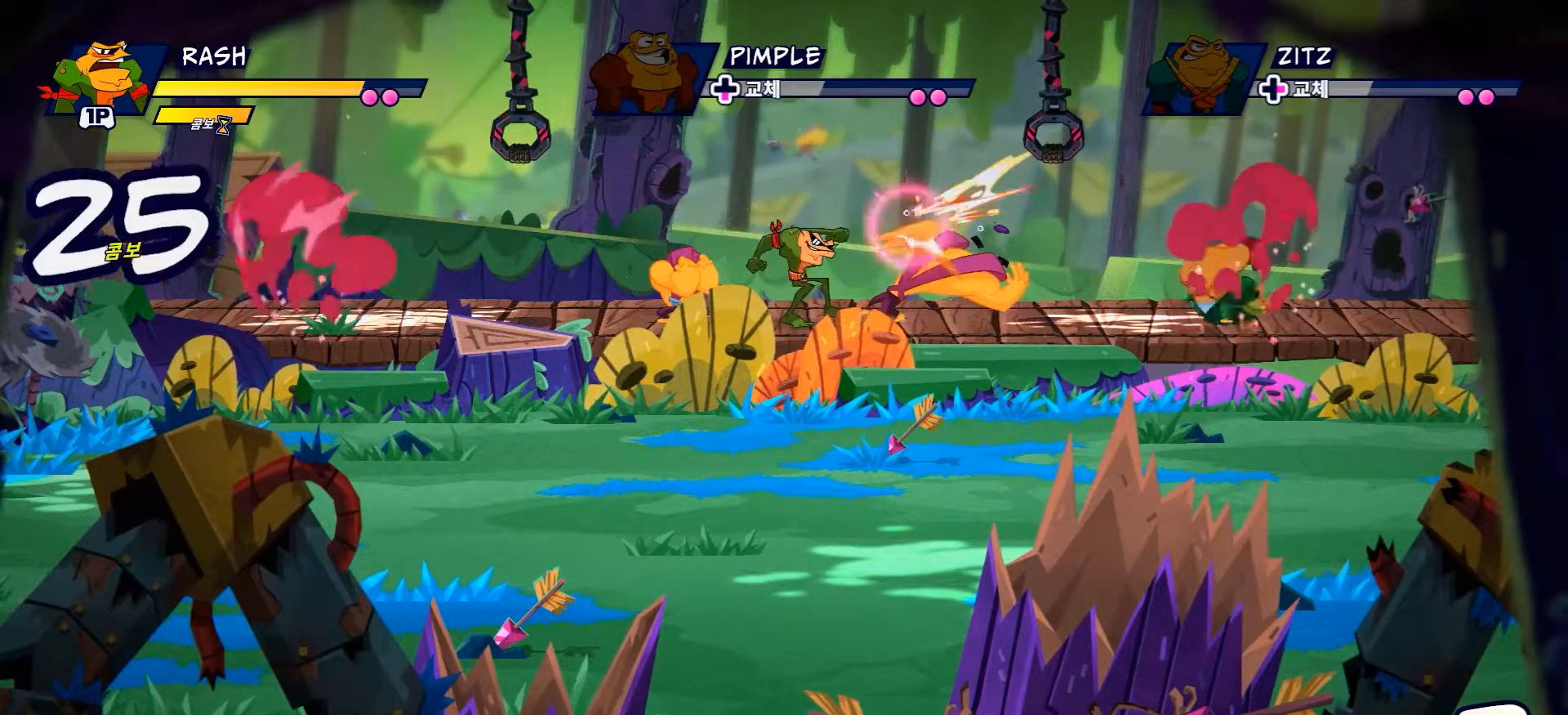
{"buttons": [], "left_stick": "center", "right_stick": "center", "events": [[100, "left_stick", "left"], [301, "X", "down"], [434, "X", "up"], [468, "left_stick", "center"]]}
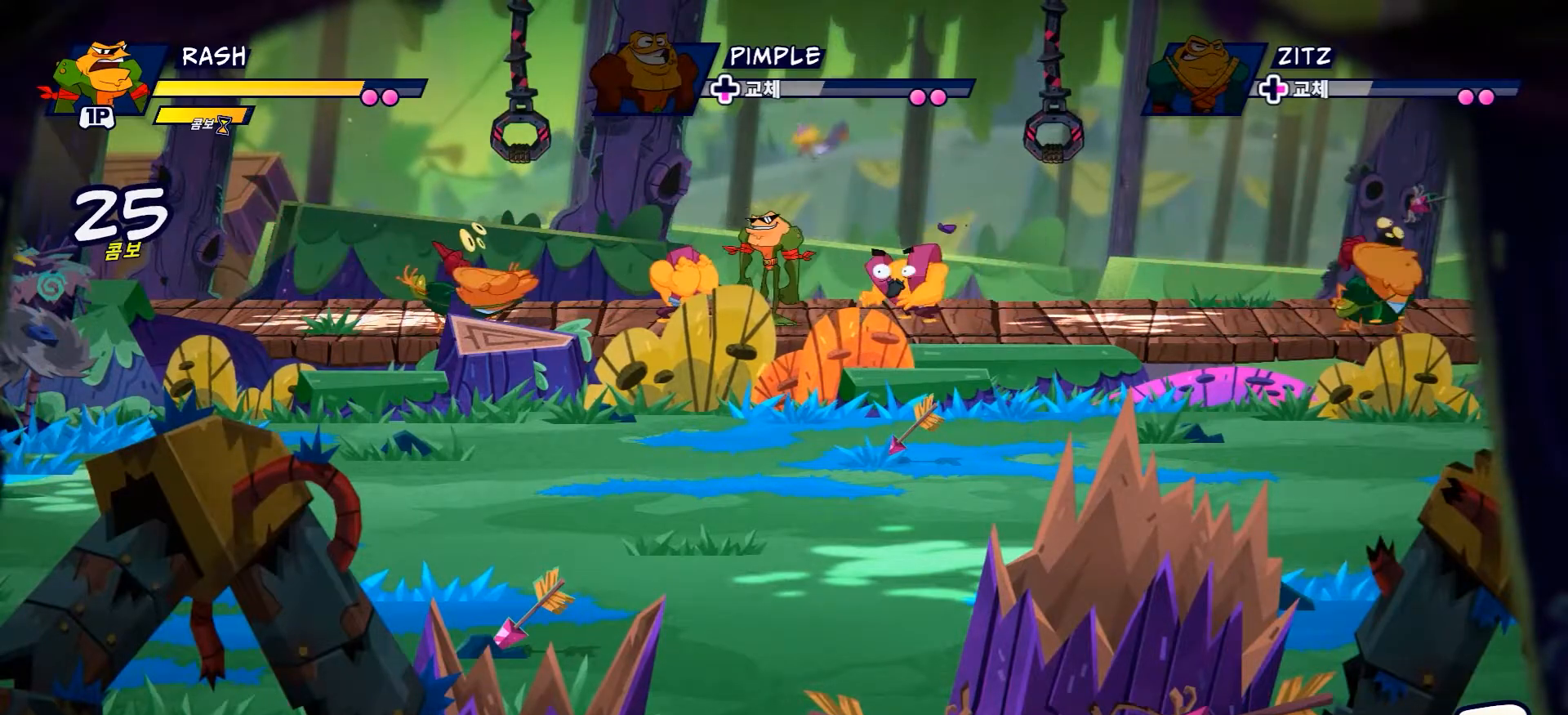
{"buttons": [], "left_stick": "center", "right_stick": "center", "events": [[67, "left_stick", "right"], [317, "X", "down"], [450, "X", "up"], [500, "left_stick", "center"]]}
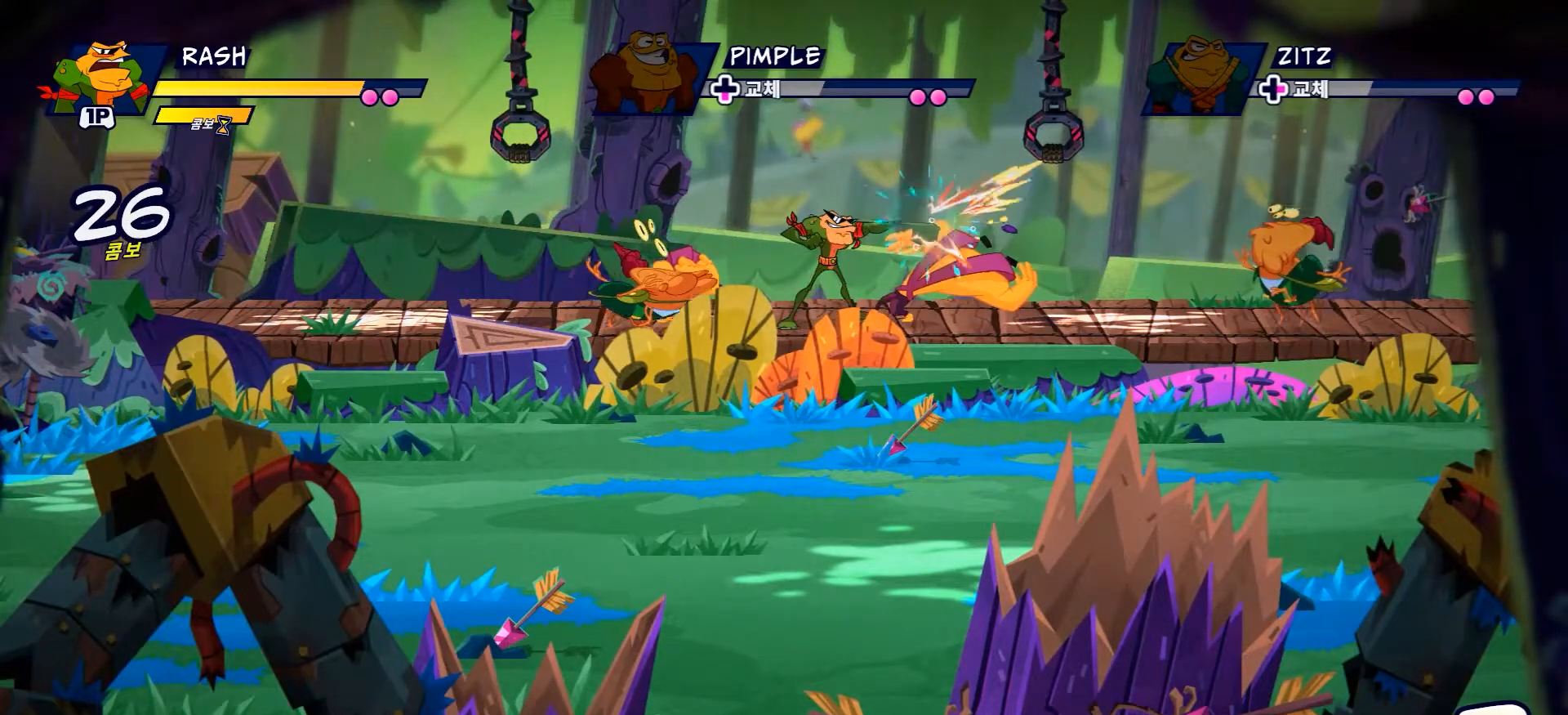
{"buttons": [], "left_stick": "center", "right_stick": "center", "events": [[267, "X", "down"], [417, "X", "up"]]}